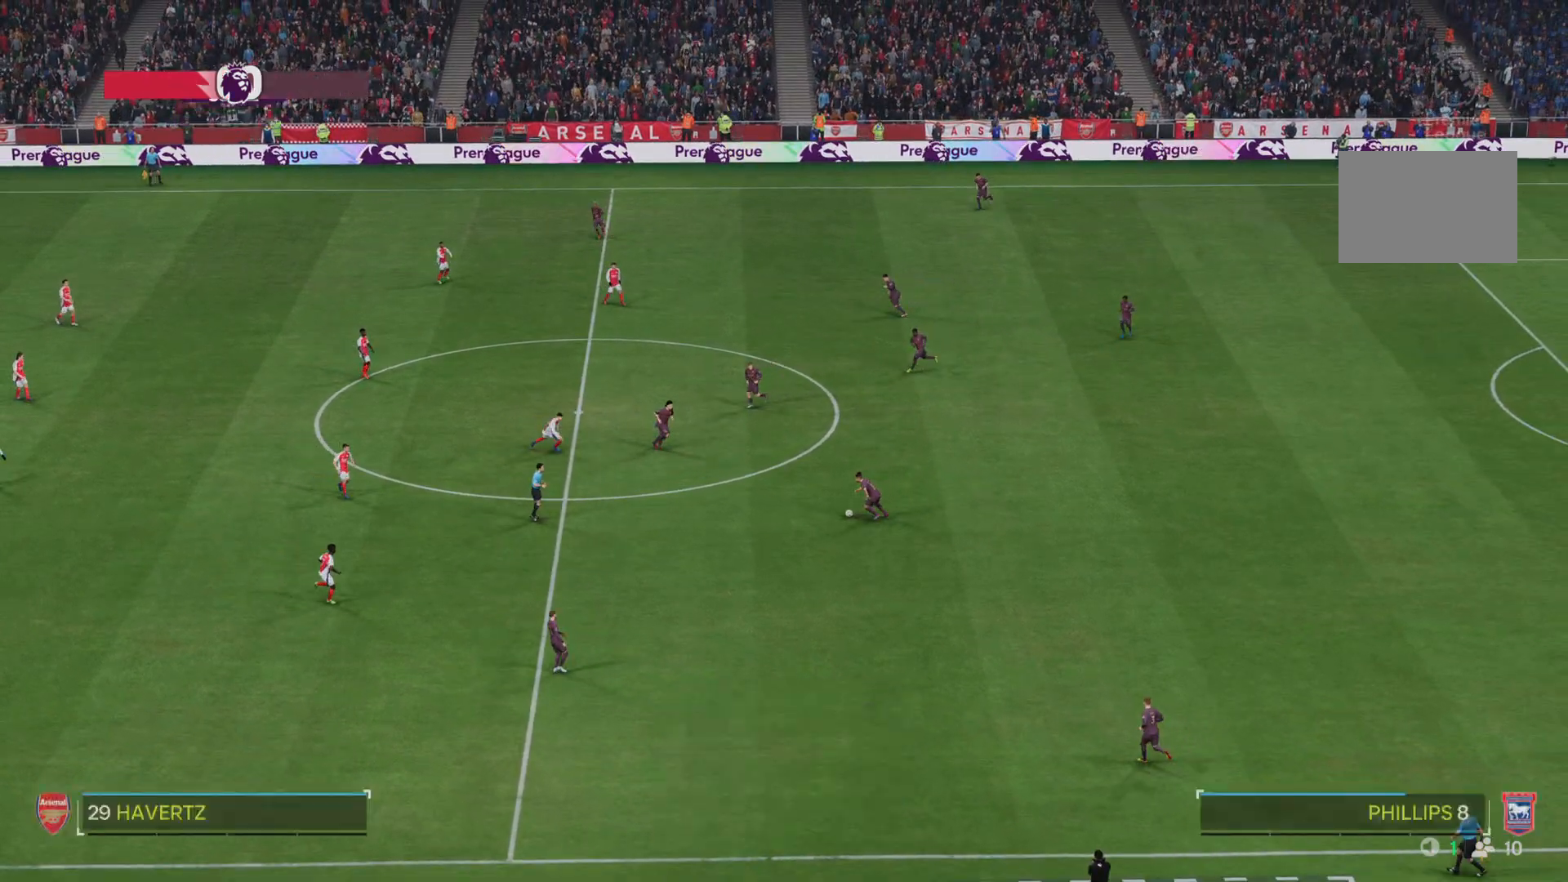
Gameplay with a controller (PlayStation layout); each line is a JSON object with the inputs held at the frame after it. "events" lists button and stick changes between this image and that frame as [ms after this image, input, new state], when the widget could be followed in between. Not read: L3 R3.
{"buttons": [], "left_stick": "up", "right_stick": "center", "events": [[468, "left_stick", "up"]]}
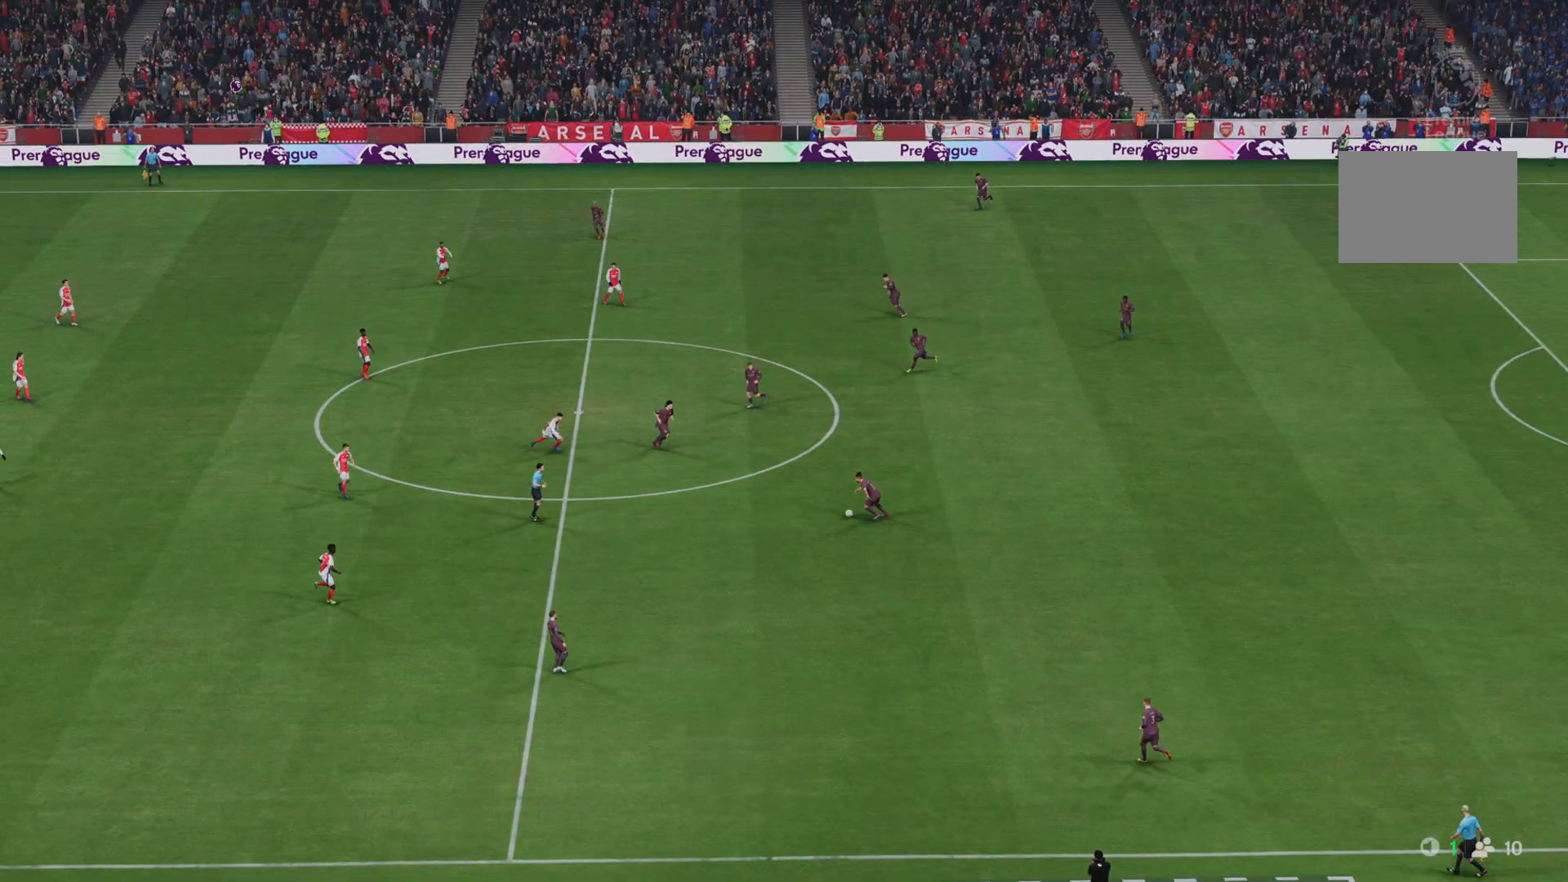
{"buttons": [], "left_stick": "up", "right_stick": "center", "events": []}
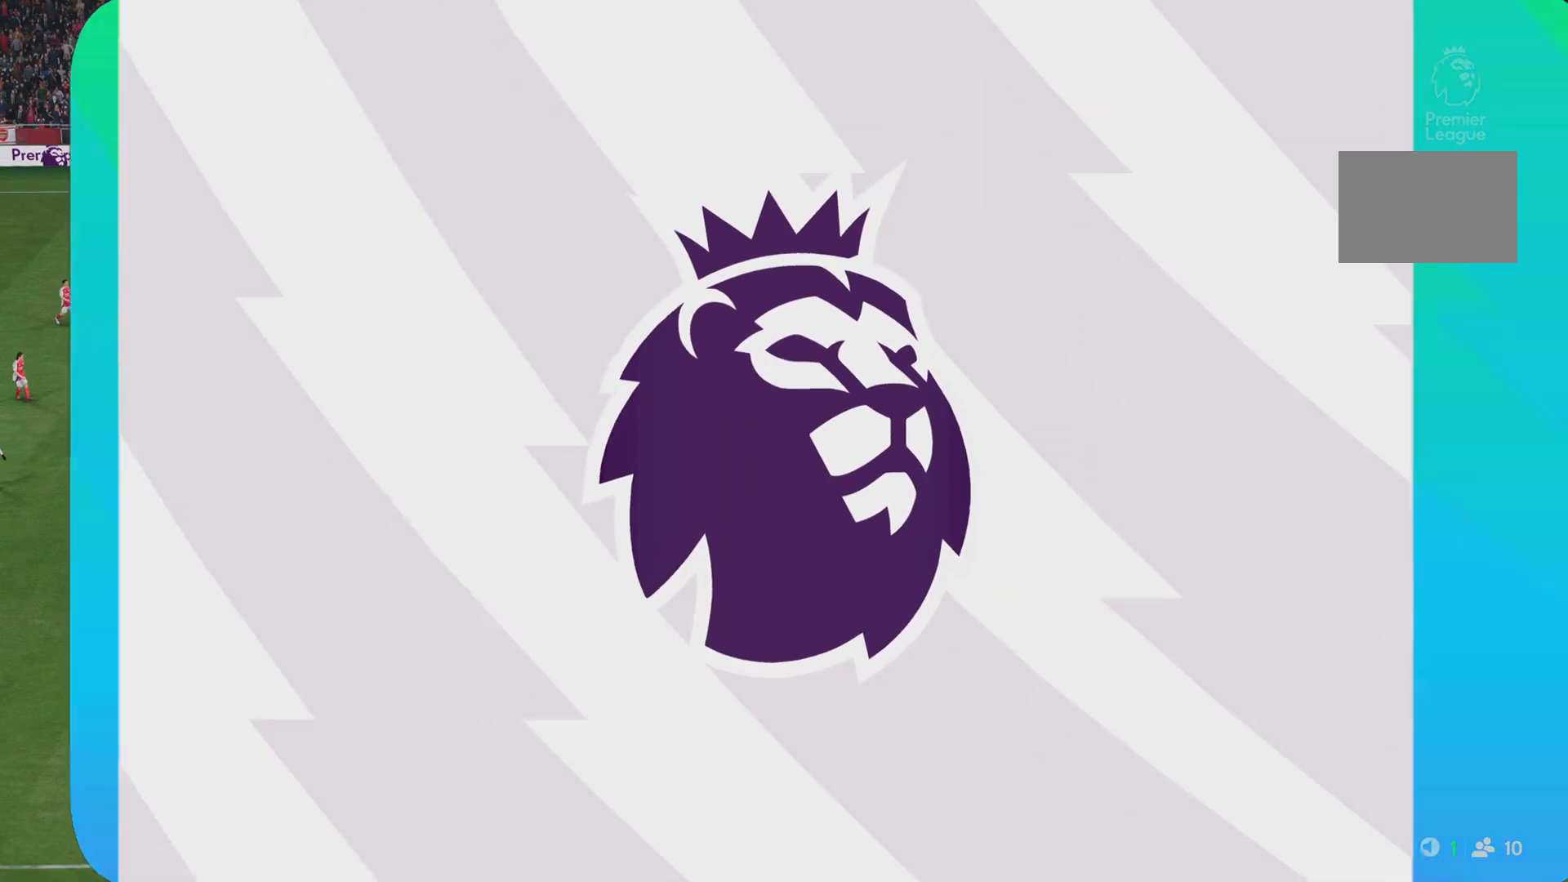
{"buttons": [], "left_stick": "up", "right_stick": "center", "events": []}
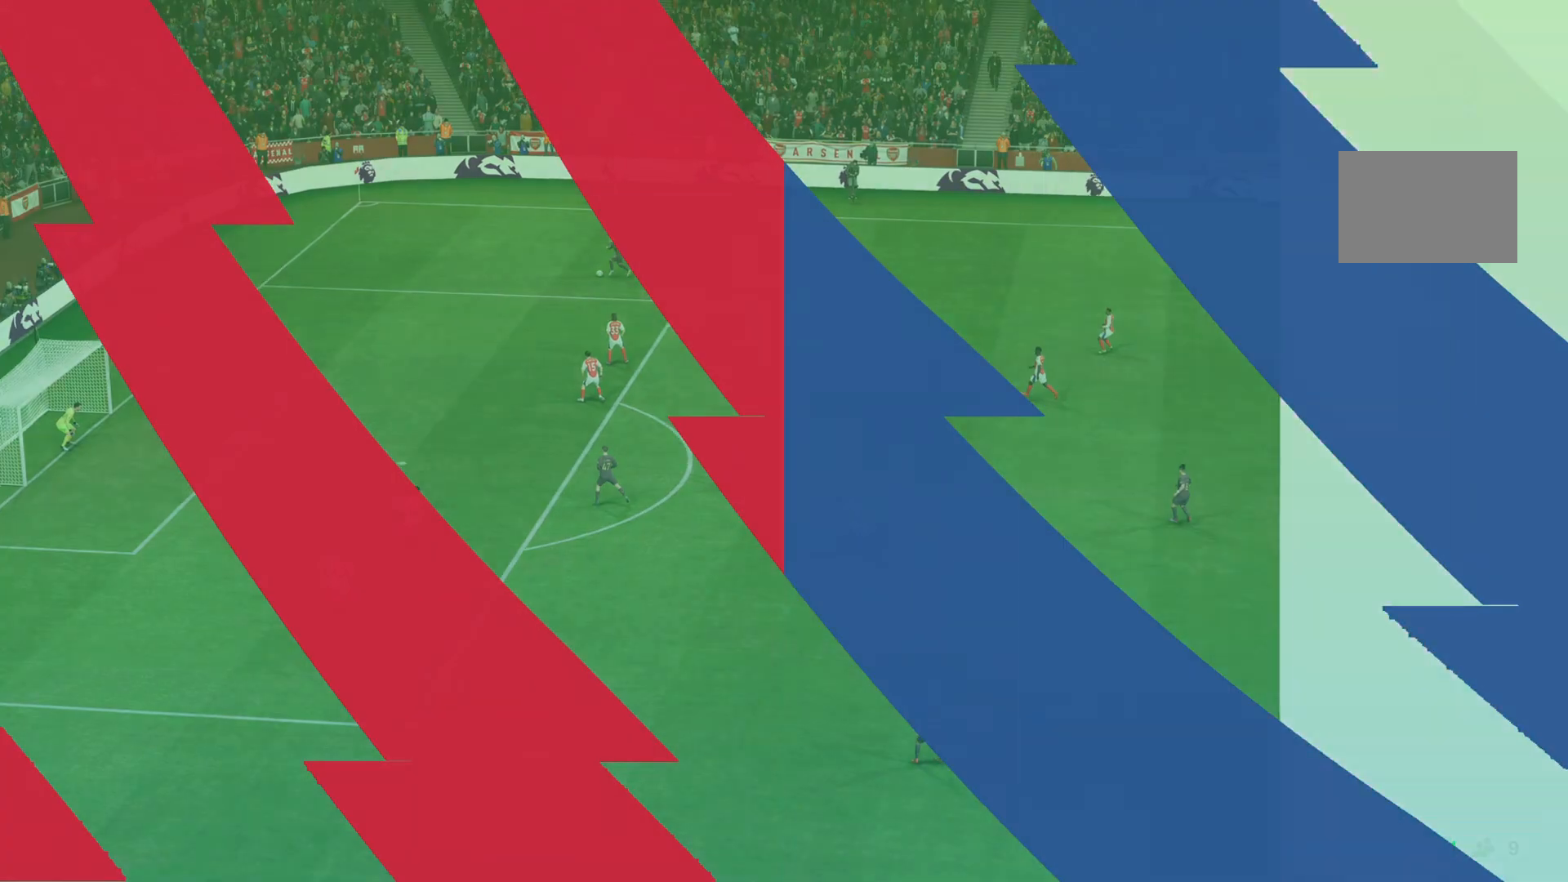
{"buttons": [], "left_stick": "up", "right_stick": "center", "events": []}
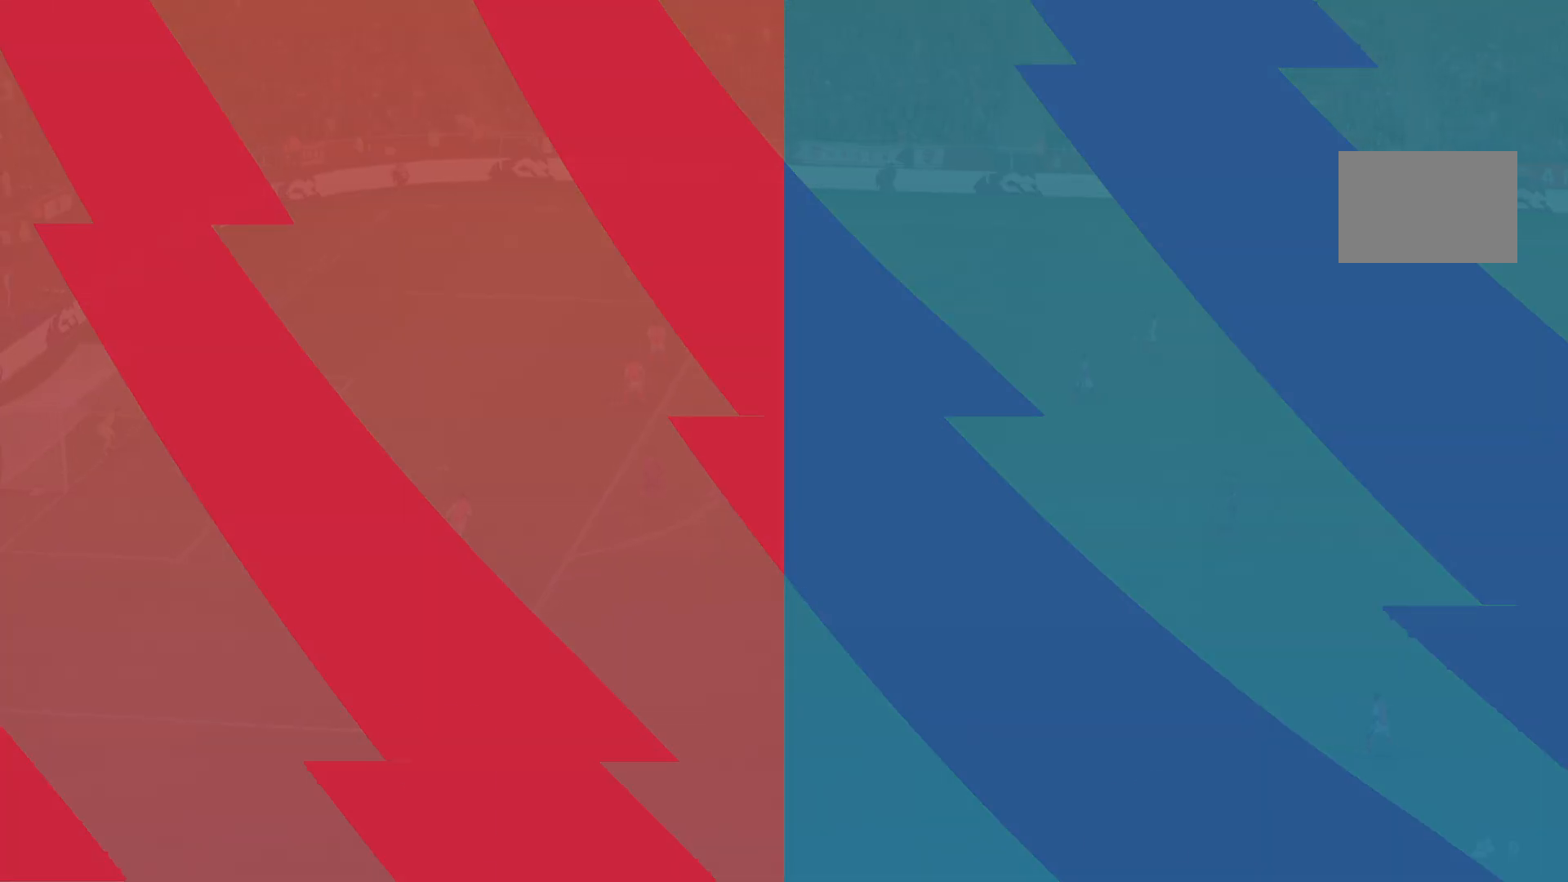
{"buttons": [], "left_stick": "up", "right_stick": "center", "events": []}